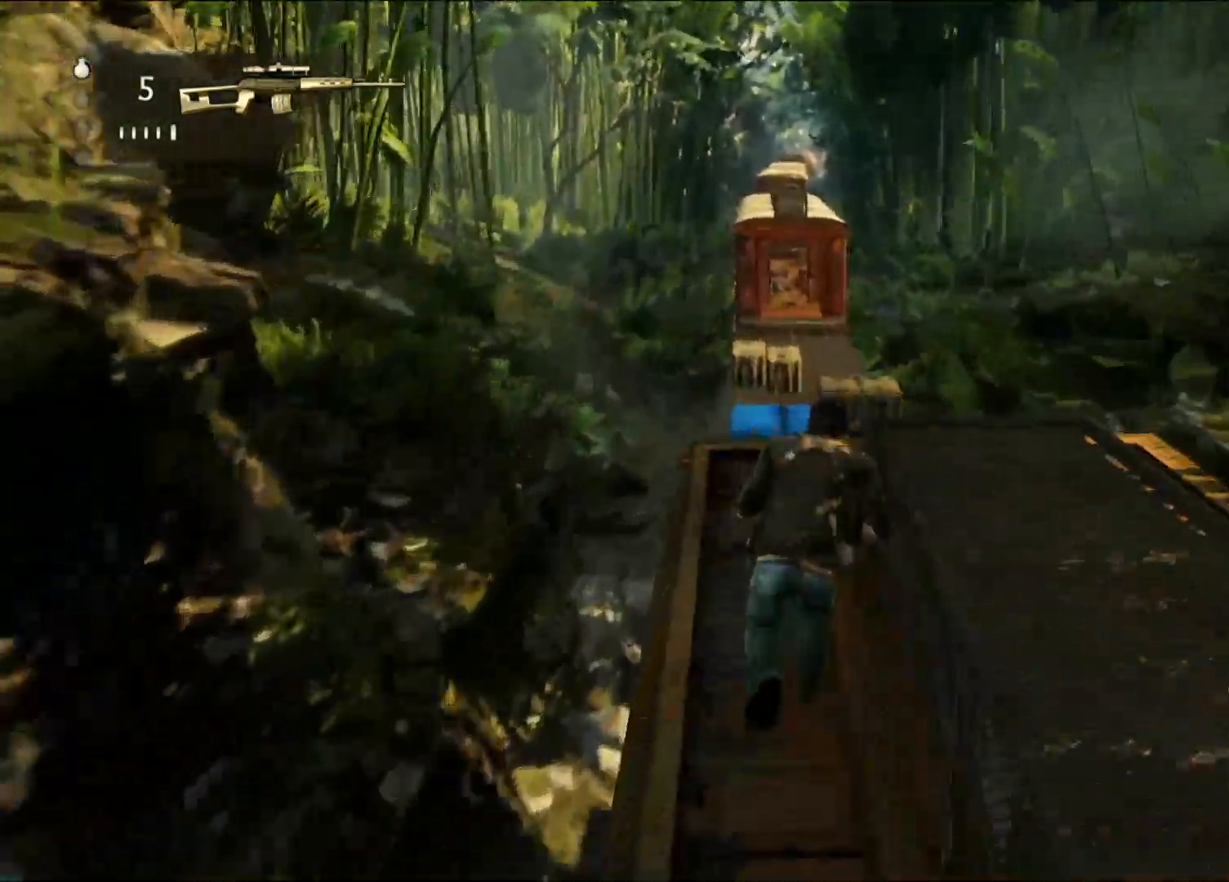
Gameplay with a controller (PlayStation layout); each line is a JSON object with the inputs held at the frame after it (dt_ms = milliseconds from this image to that frame). "events" lists button and stick changes between this image and that frame as [ms after this image, input, new state], when the widget could be followed in between. Not read: HOME.
{"dt_ms": 500, "buttons": [], "left_stick": "up", "right_stick": "down", "events": [[467, "right_stick", "down"]]}
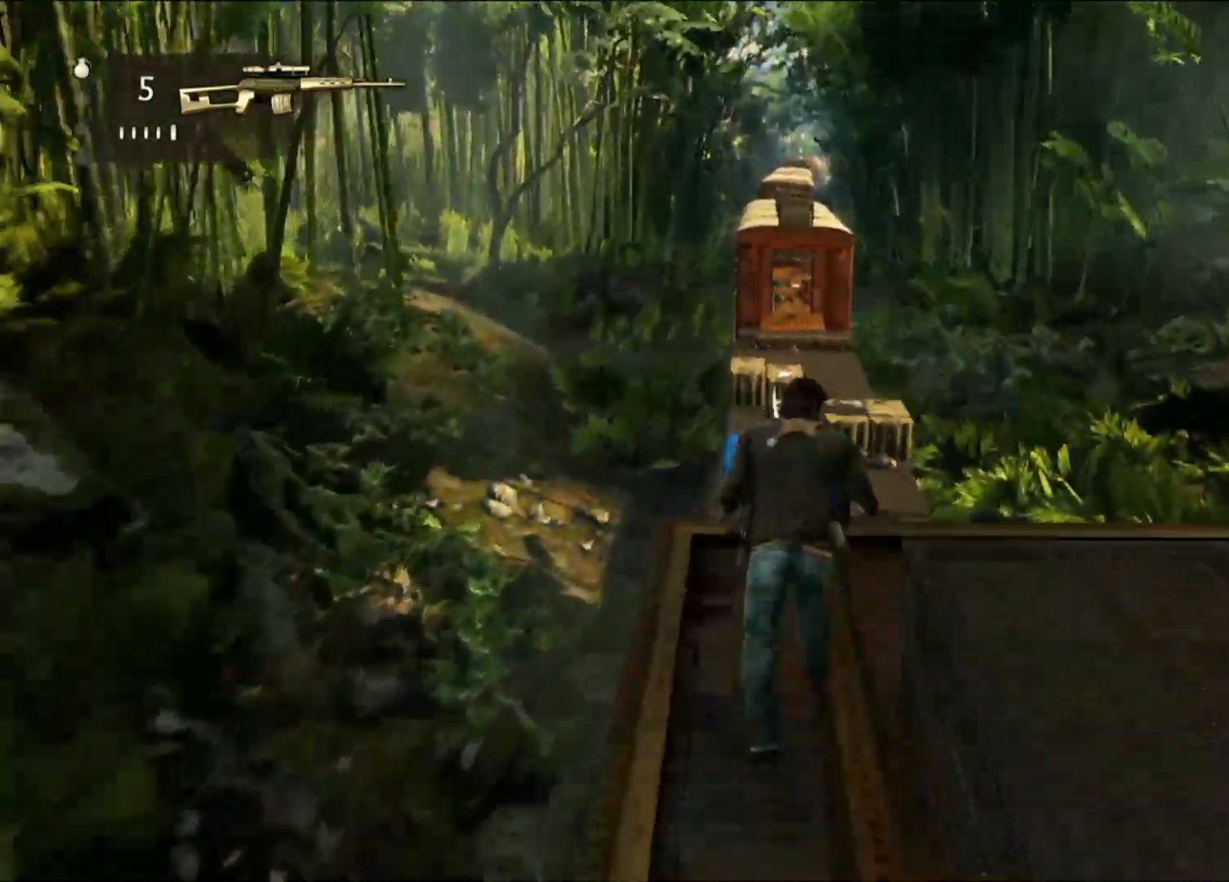
{"dt_ms": 500, "buttons": [], "left_stick": "center", "right_stick": "down", "events": [[233, "left_stick", "center"]]}
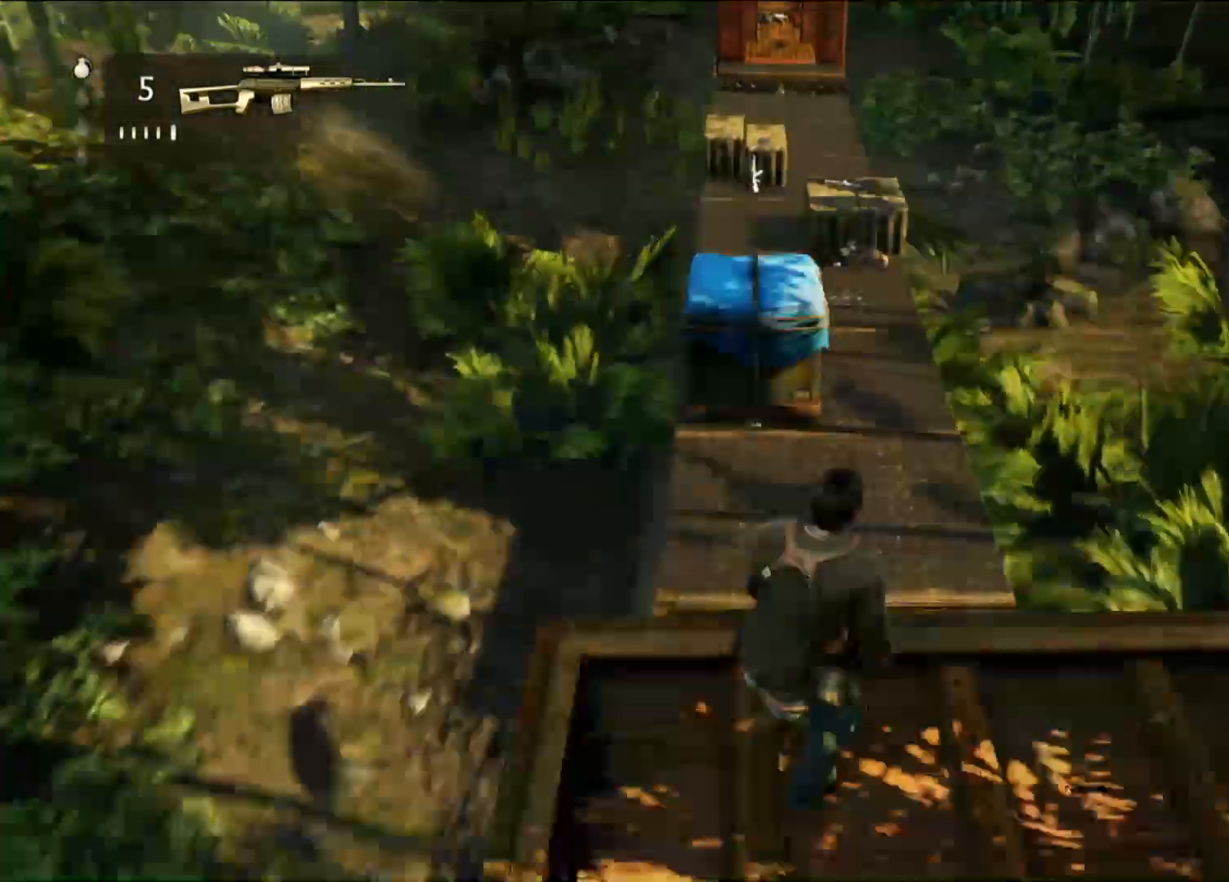
{"dt_ms": 500, "buttons": [], "left_stick": "center", "right_stick": "down", "events": [[183, "L1", "down"], [250, "L1", "up"], [267, "L2", "down"], [367, "L2", "up"]]}
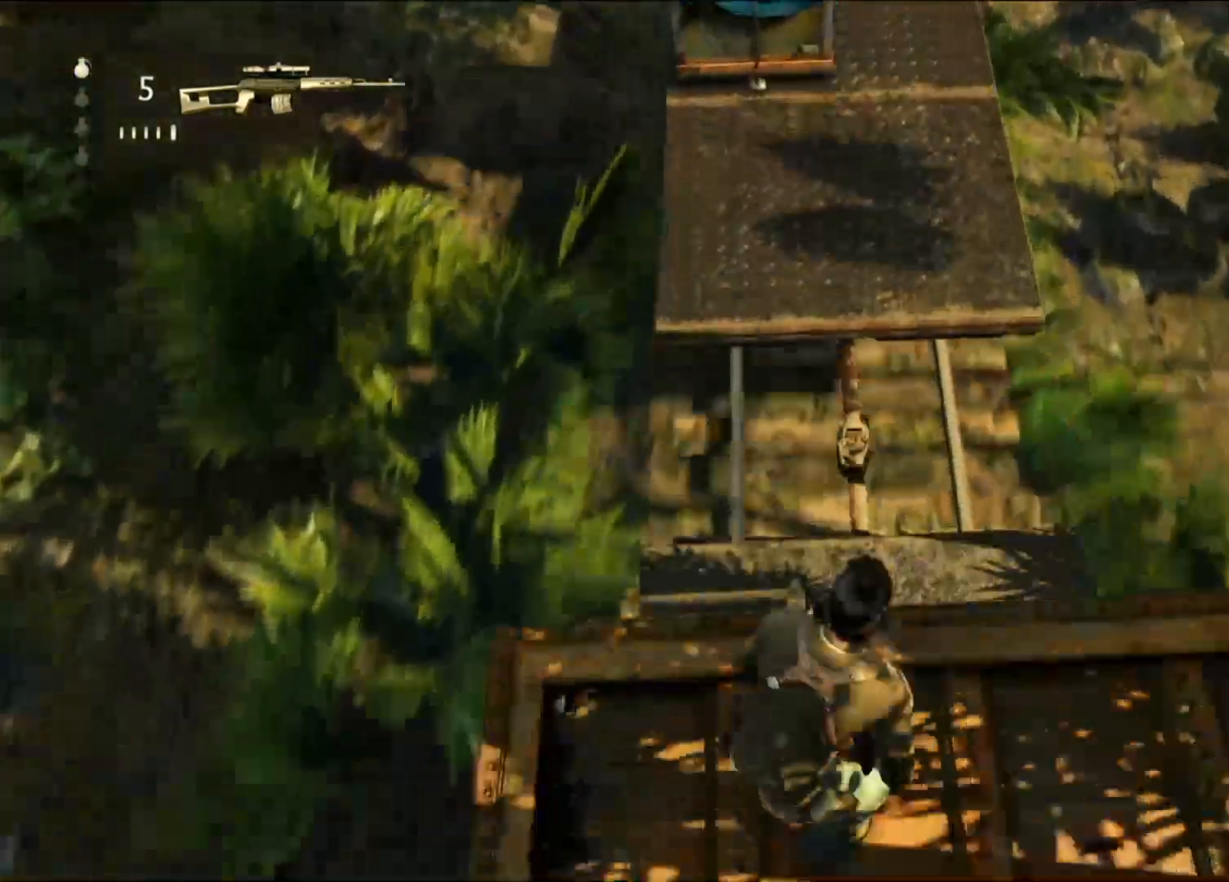
{"dt_ms": 1000, "buttons": [], "left_stick": "center", "right_stick": "up", "events": [[483, "L2", "down"], [500, "L2", "up"], [733, "right_stick", "up"], [767, "L2", "down"], [783, "L2", "up"]]}
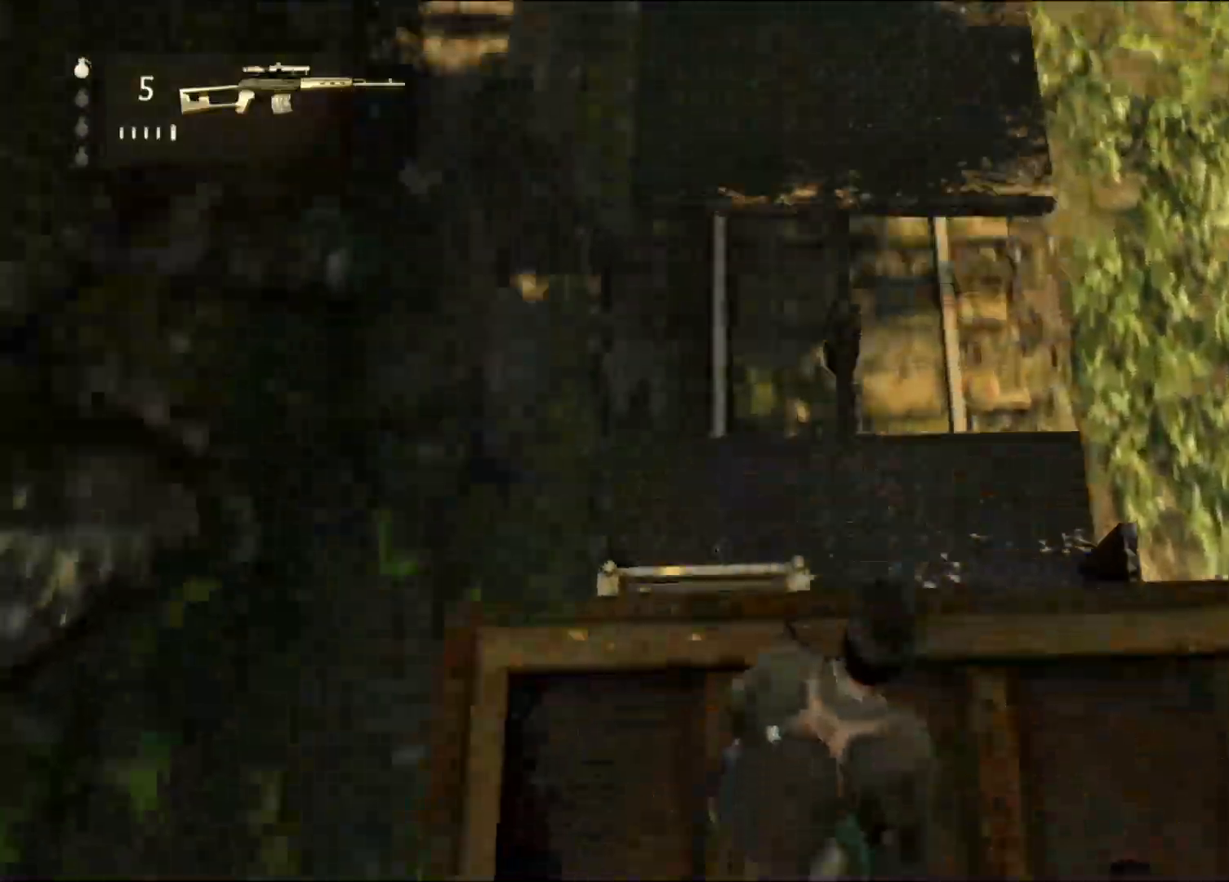
{"dt_ms": 500, "buttons": [], "left_stick": "center", "right_stick": "up", "events": [[400, "L2", "down"], [417, "L2", "up"]]}
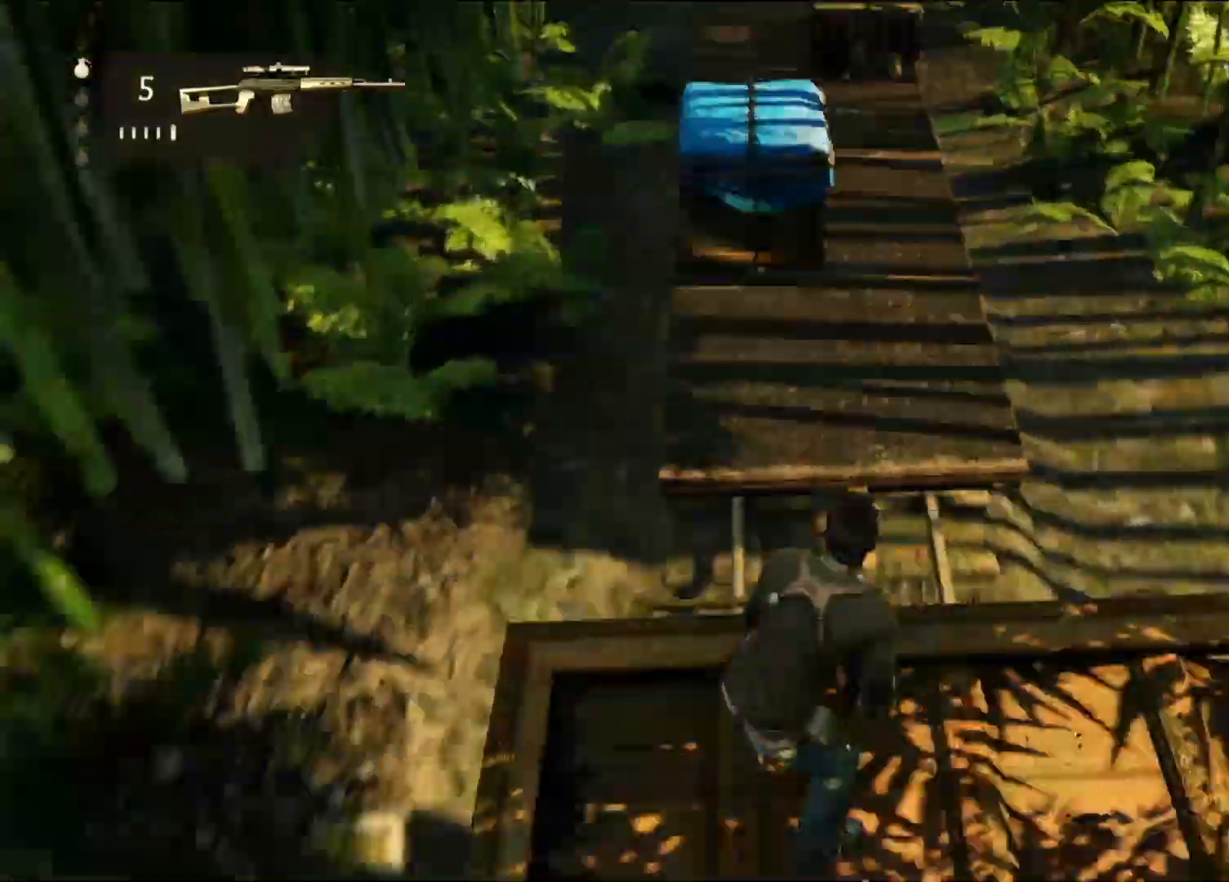
{"dt_ms": 500, "buttons": [], "left_stick": "center", "right_stick": "center", "events": [[200, "L2", "down"], [250, "L2", "up"], [267, "right_stick", "center"]]}